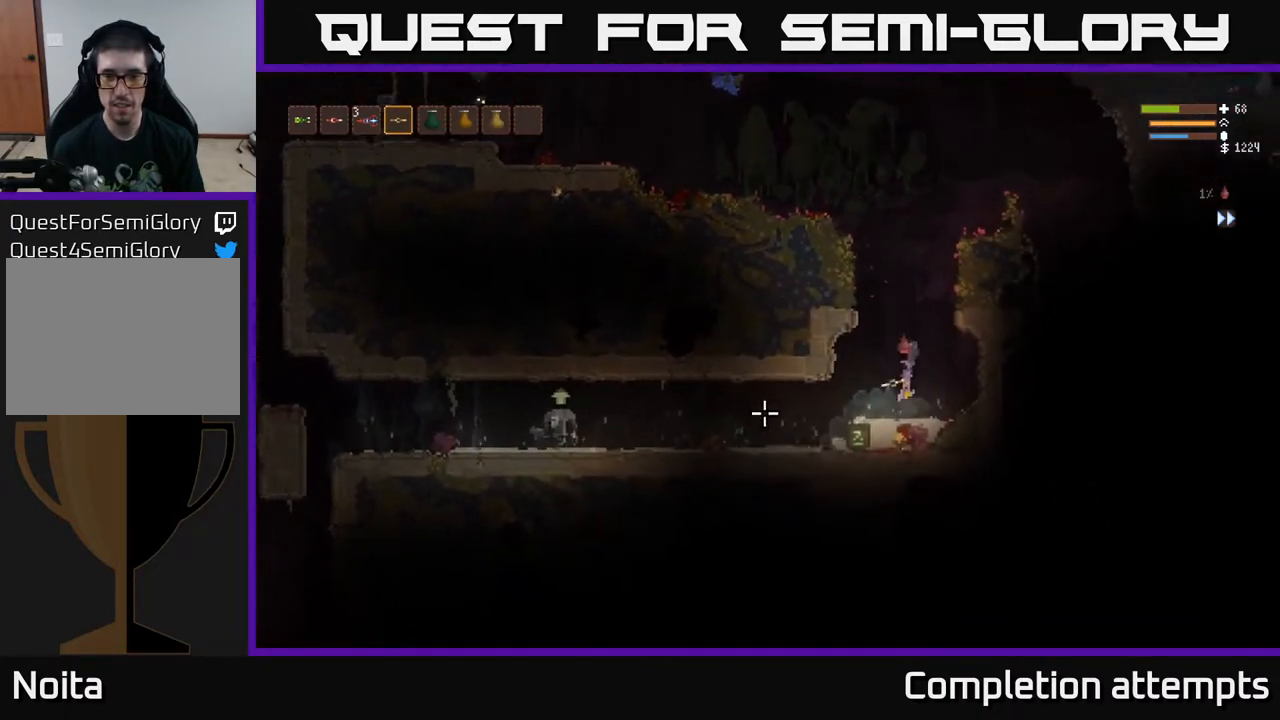
Gameplay with a controller (Xbox layout); each line is a JSON object with the inputs held at the frame after it. "events" lists button and stick changes between this image and that frame as [ms after this image, input, new state], when the widget could be followed in between.
{"buttons": ["L2"], "left_stick": "center", "right_stick": "left", "events": [[417, "L2", "down"]]}
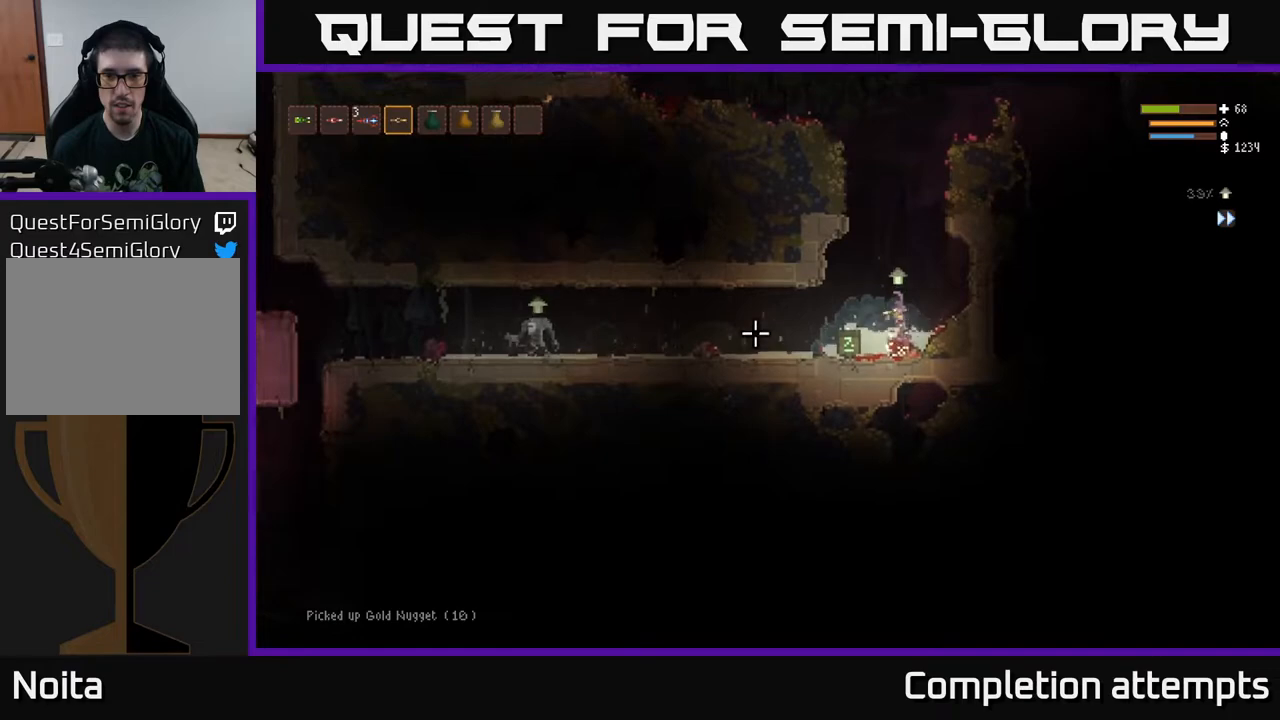
{"buttons": [], "left_stick": "center", "right_stick": "left", "events": [[33, "L2", "up"], [83, "R2", "down"], [267, "R2", "up"]]}
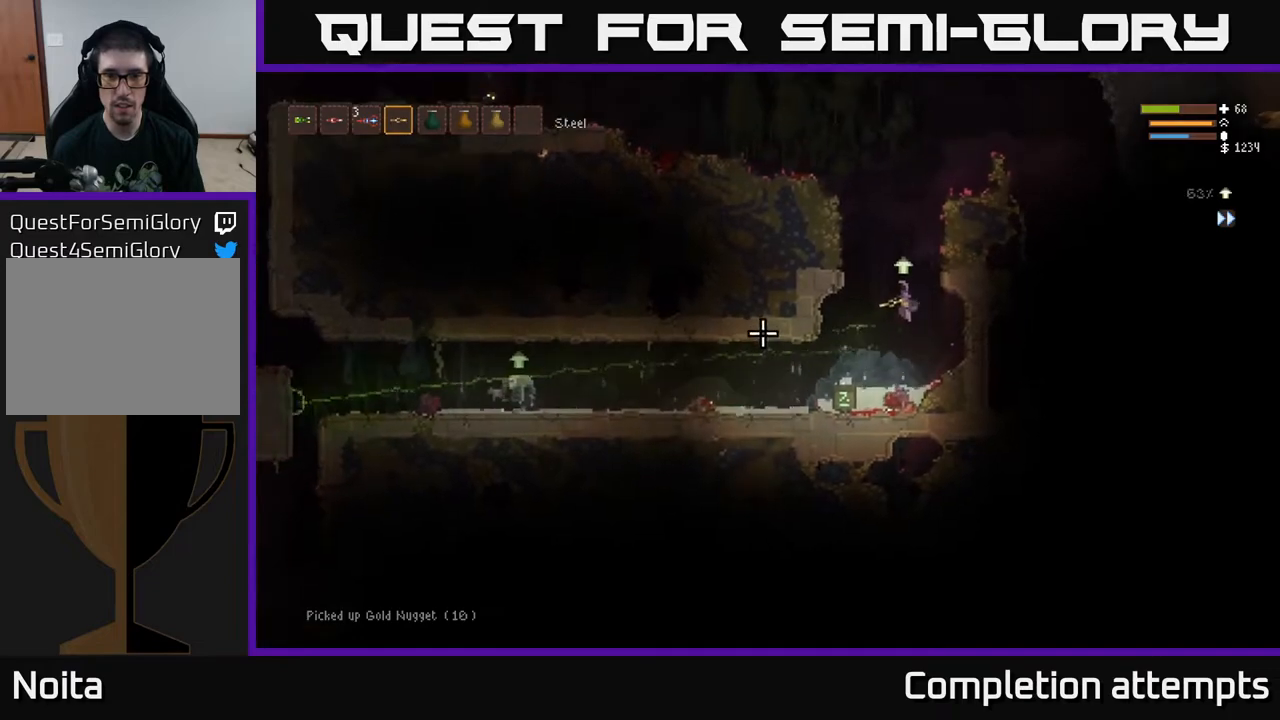
{"buttons": [], "left_stick": "right", "right_stick": "left", "events": [[133, "R2", "down"], [300, "R2", "up"], [317, "left_stick", "right"]]}
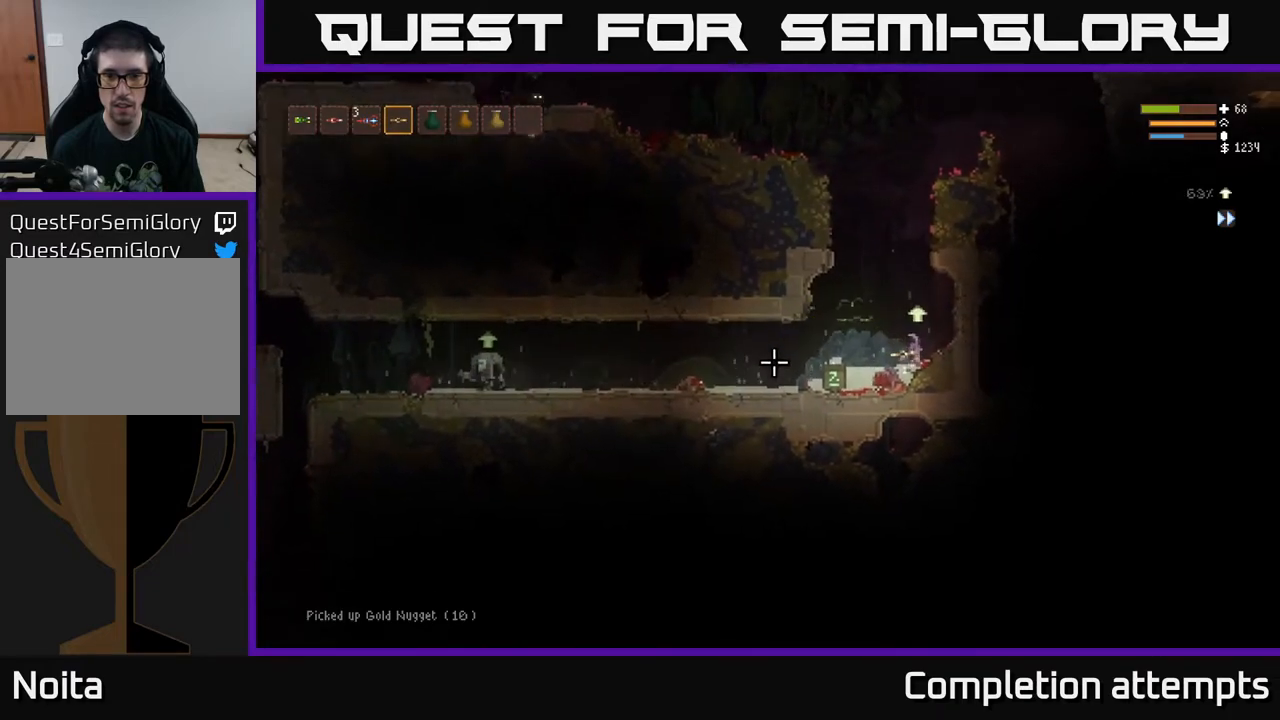
{"buttons": ["R2"], "left_stick": "center", "right_stick": "left", "events": [[67, "left_stick", "center"], [200, "R2", "down"]]}
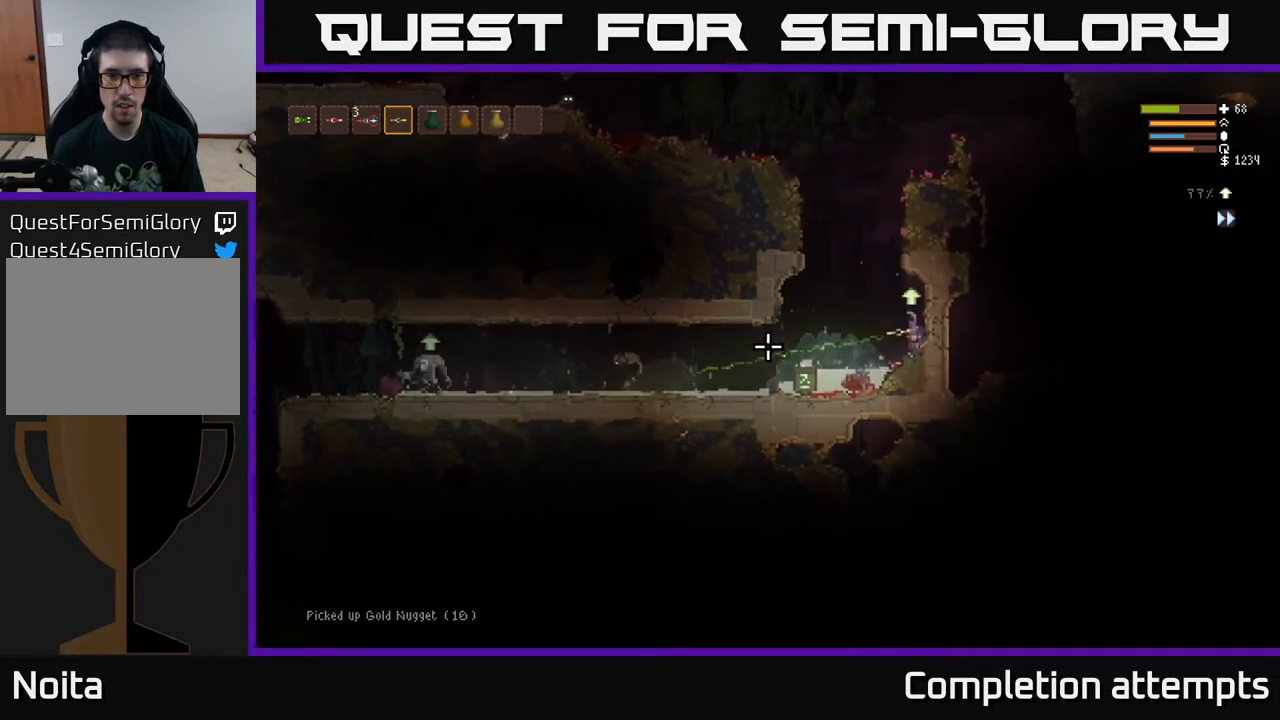
{"buttons": ["R2"], "left_stick": "center", "right_stick": "left", "events": [[267, "left_stick", "left"], [417, "left_stick", "center"]]}
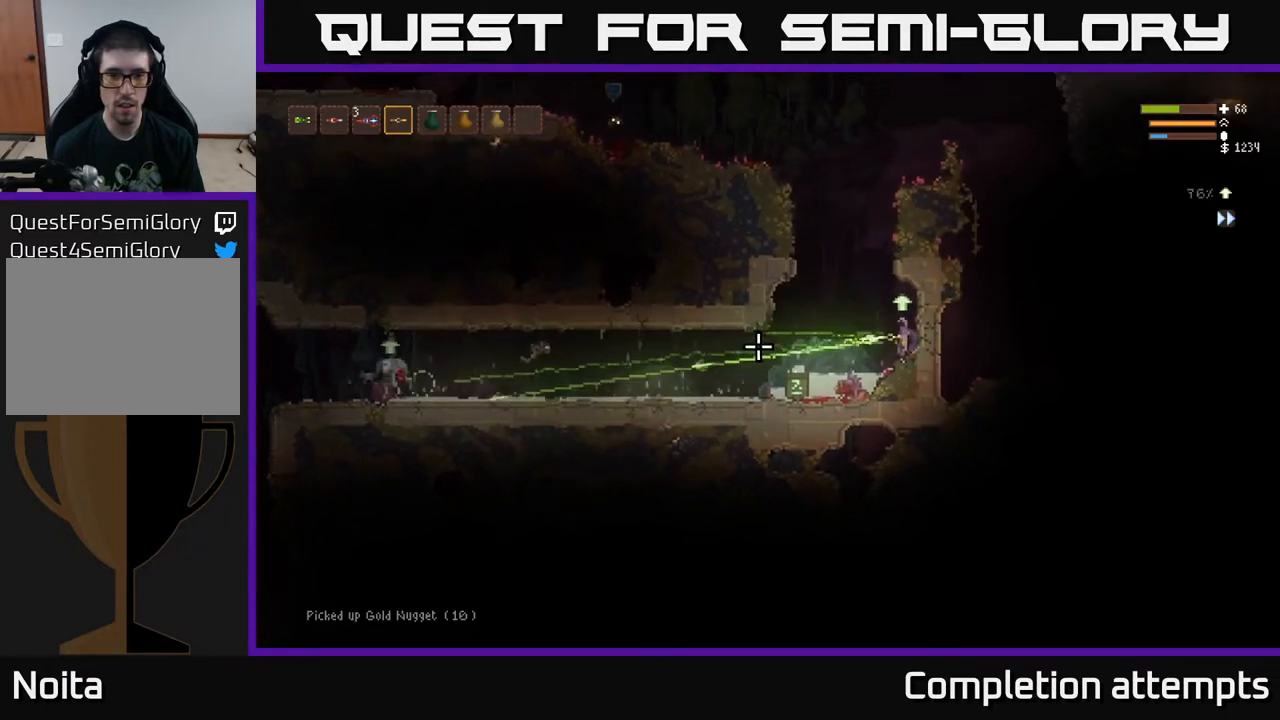
{"buttons": [], "left_stick": "center", "right_stick": "left", "events": [[250, "left_stick", "left"], [450, "R2", "up"], [467, "left_stick", "center"]]}
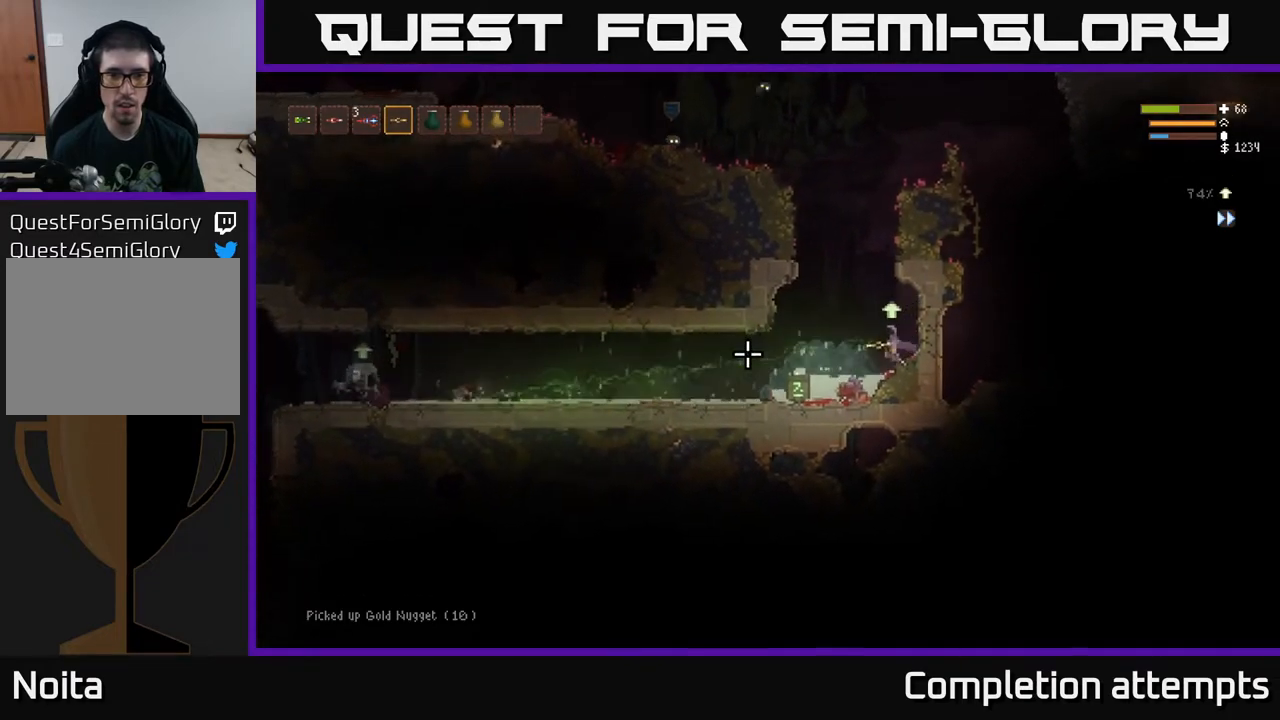
{"buttons": ["R2"], "left_stick": "center", "right_stick": "left", "events": [[50, "R2", "down"]]}
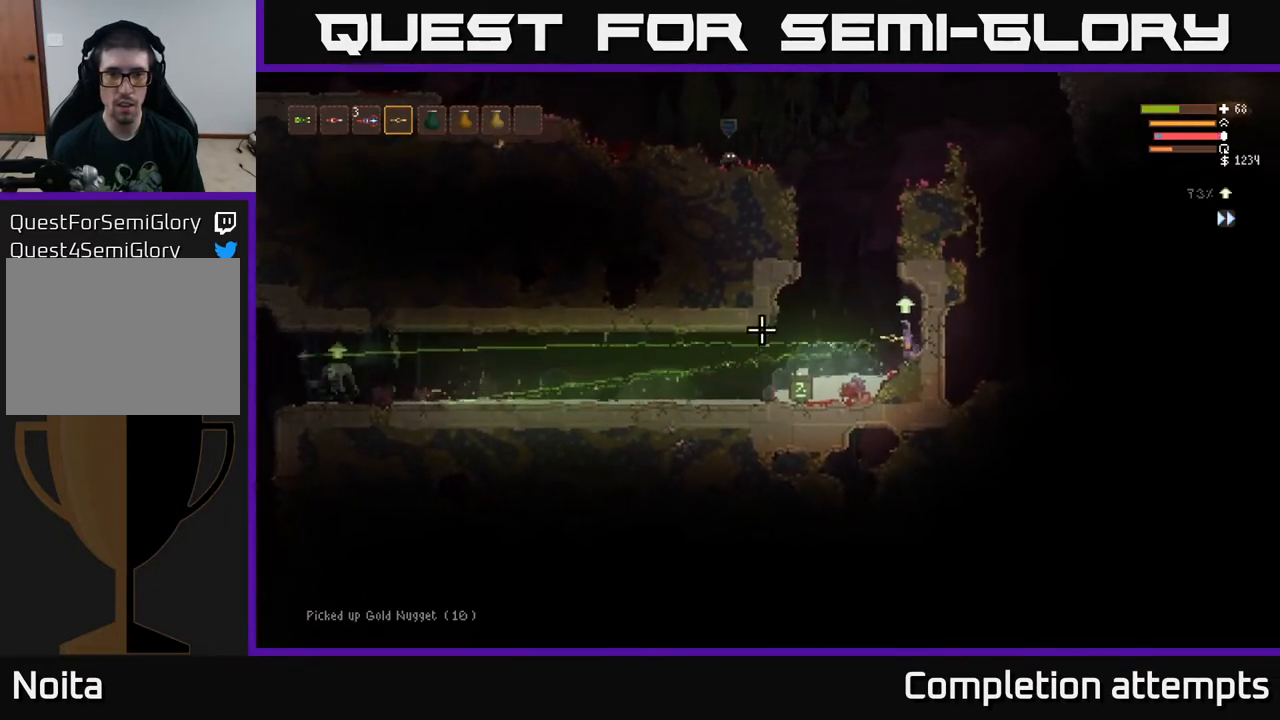
{"buttons": [], "left_stick": "left", "right_stick": "up-left", "events": [[17, "R2", "up"], [50, "right_stick", "up-left"], [267, "left_stick", "left"]]}
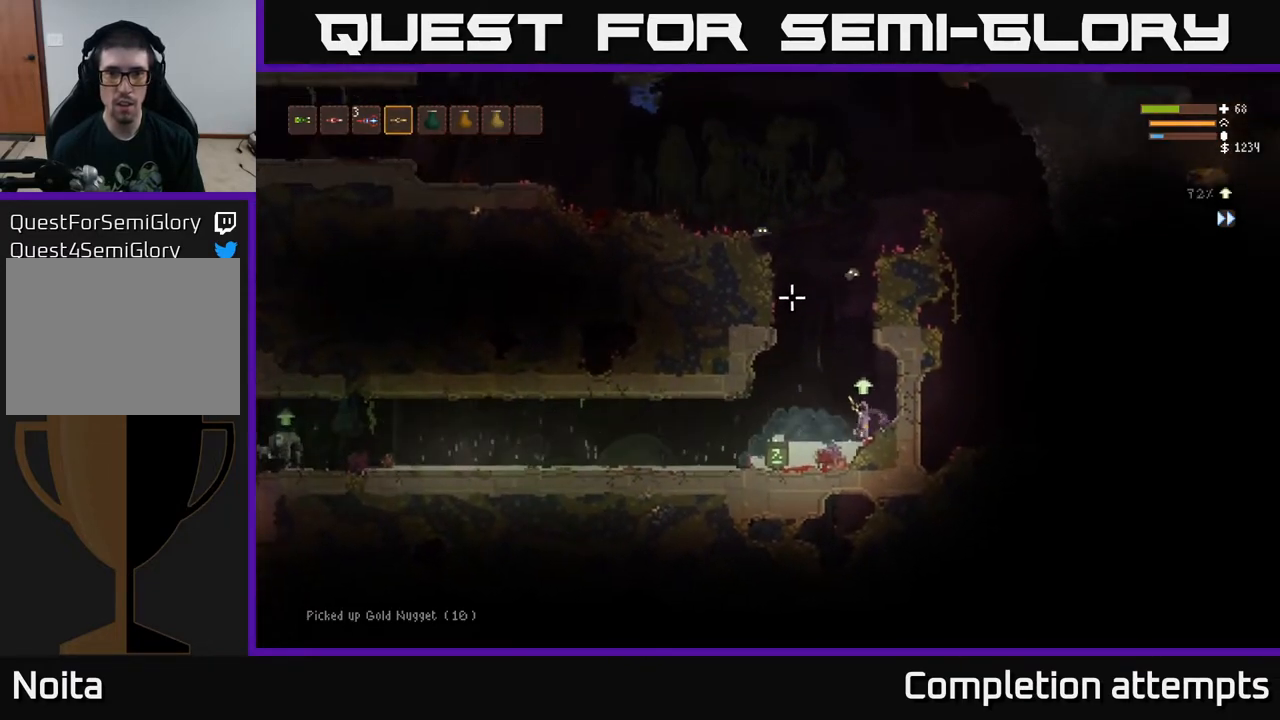
{"buttons": ["L2"], "left_stick": "center", "right_stick": "up", "events": [[283, "L2", "down"], [300, "left_stick", "center"], [317, "right_stick", "up"]]}
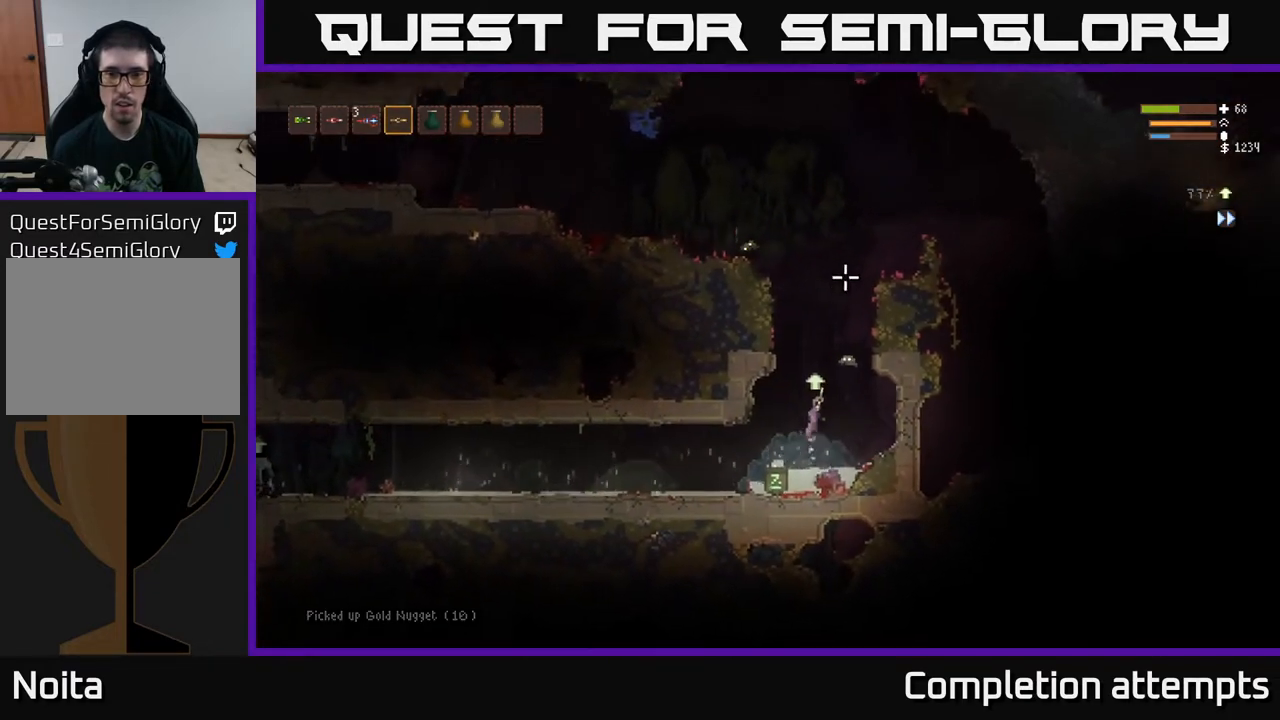
{"buttons": ["L2", "R2"], "left_stick": "right", "right_stick": "down", "events": [[117, "left_stick", "left"], [133, "R2", "down"], [183, "right_stick", "right"], [250, "left_stick", "center"], [250, "right_stick", "down-right"], [317, "R2", "up"], [317, "left_stick", "right"], [333, "R2", "down"], [383, "right_stick", "down"]]}
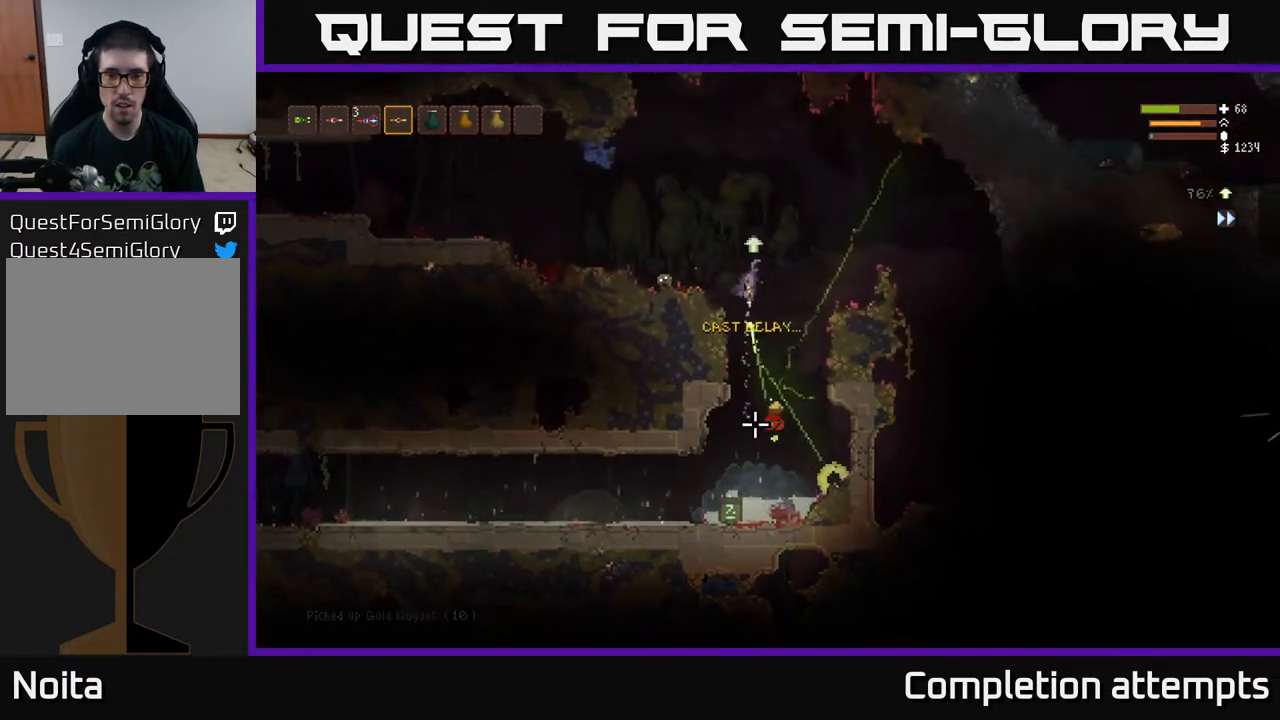
{"buttons": [], "left_stick": "center", "right_stick": "down-left", "events": [[17, "left_stick", "center"], [183, "L2", "up"], [250, "R2", "up"], [483, "right_stick", "down-left"]]}
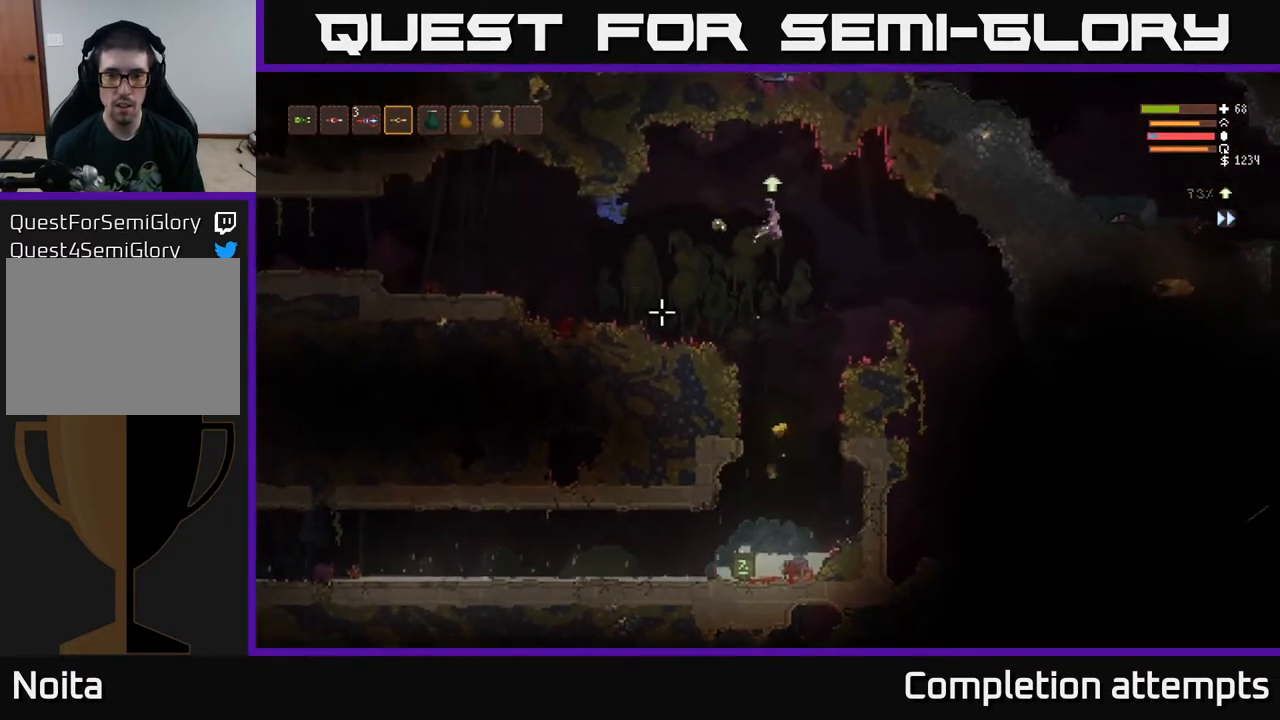
{"buttons": [], "left_stick": "right", "right_stick": "down-left", "events": [[33, "right_stick", "left"], [200, "R2", "down"], [233, "right_stick", "up"], [333, "right_stick", "left"], [350, "R2", "up"], [450, "left_stick", "right"], [483, "right_stick", "down-left"]]}
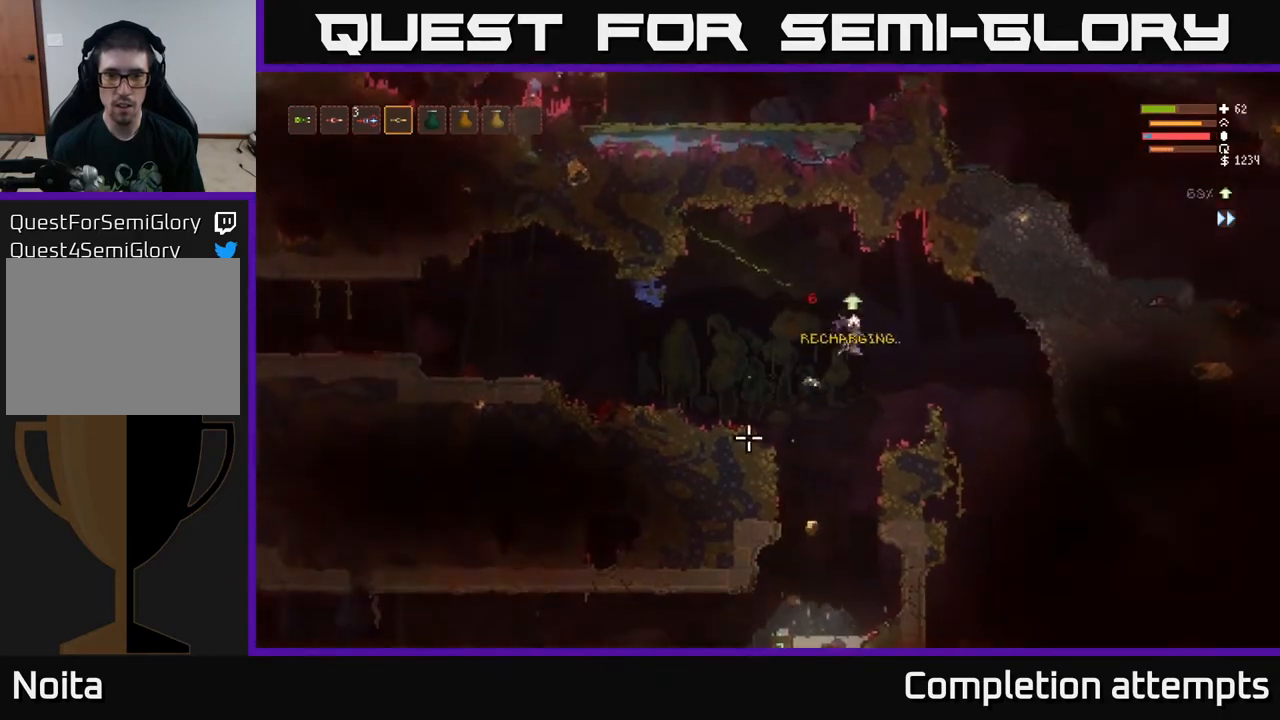
{"buttons": ["L2"], "left_stick": "left", "right_stick": "down-left", "events": [[17, "R2", "down"], [150, "left_stick", "left"], [433, "L2", "down"], [483, "R2", "up"]]}
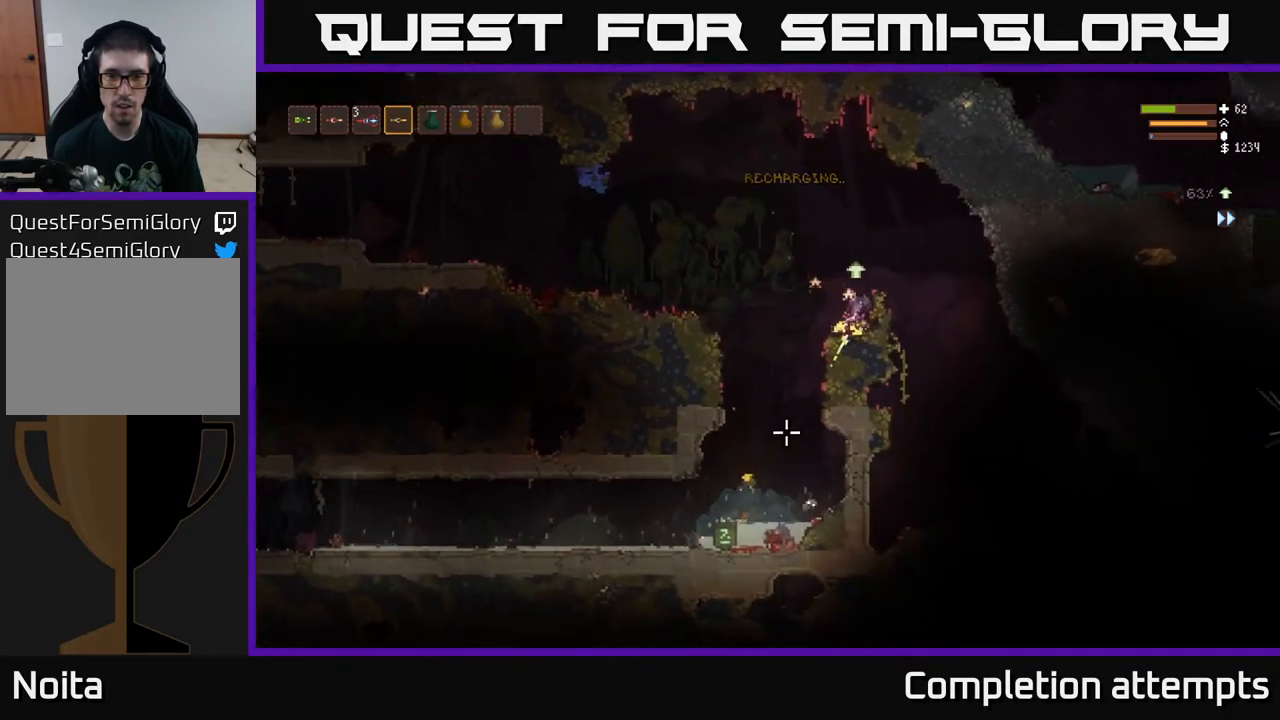
{"buttons": ["R2"], "left_stick": "left", "right_stick": "down", "events": [[100, "L2", "up"], [100, "right_stick", "down"], [283, "R2", "down"]]}
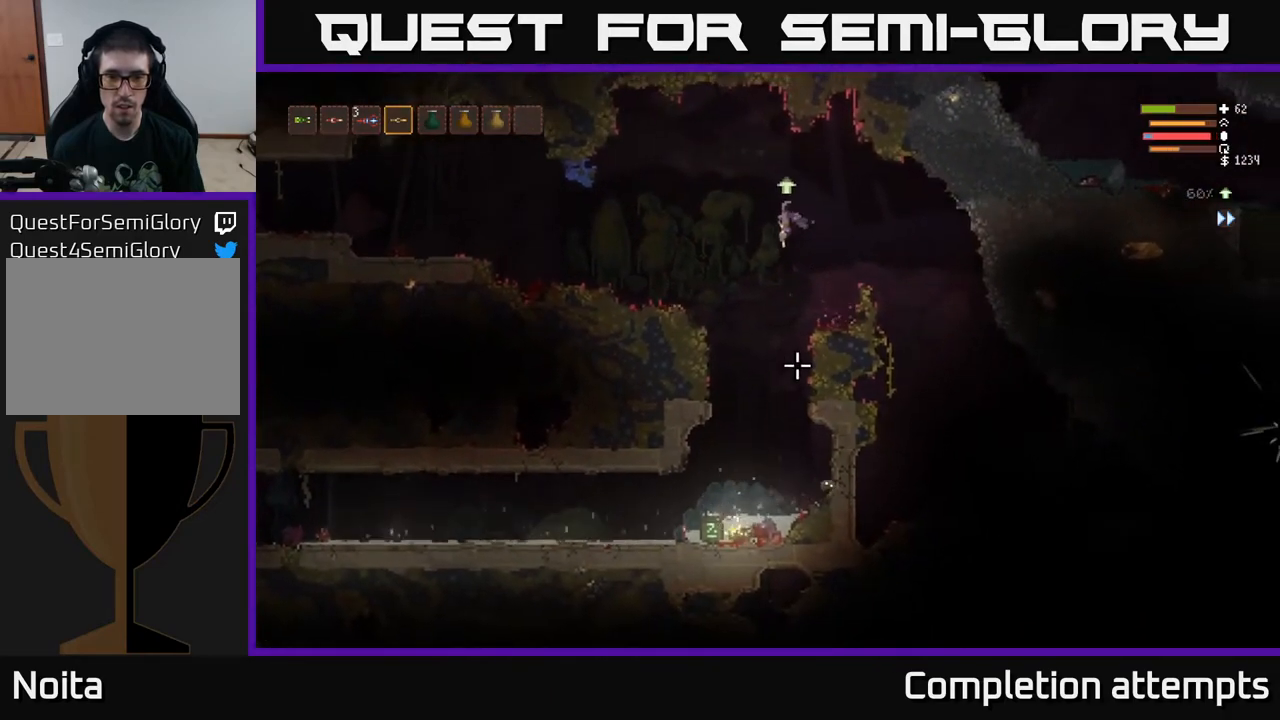
{"buttons": ["R2"], "left_stick": "center", "right_stick": "down", "events": [[150, "left_stick", "center"]]}
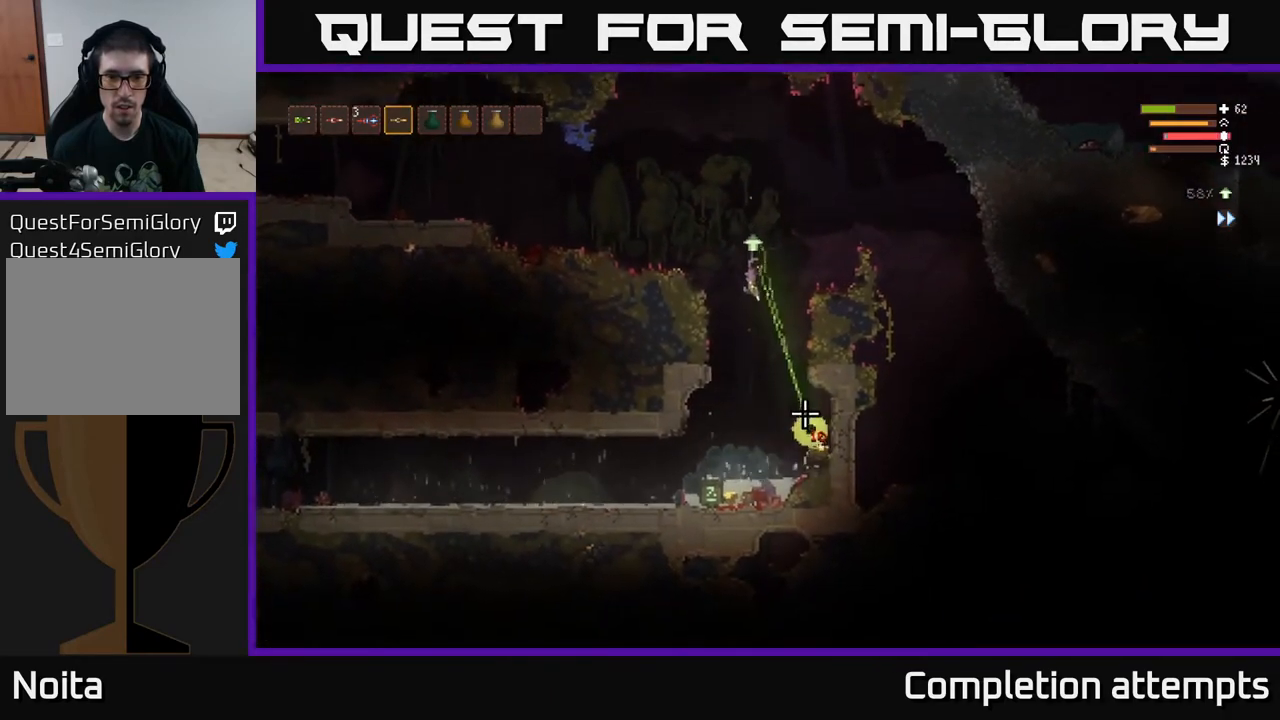
{"buttons": [], "left_stick": "left", "right_stick": "right", "events": [[100, "R2", "up"], [367, "left_stick", "left"], [483, "right_stick", "right"]]}
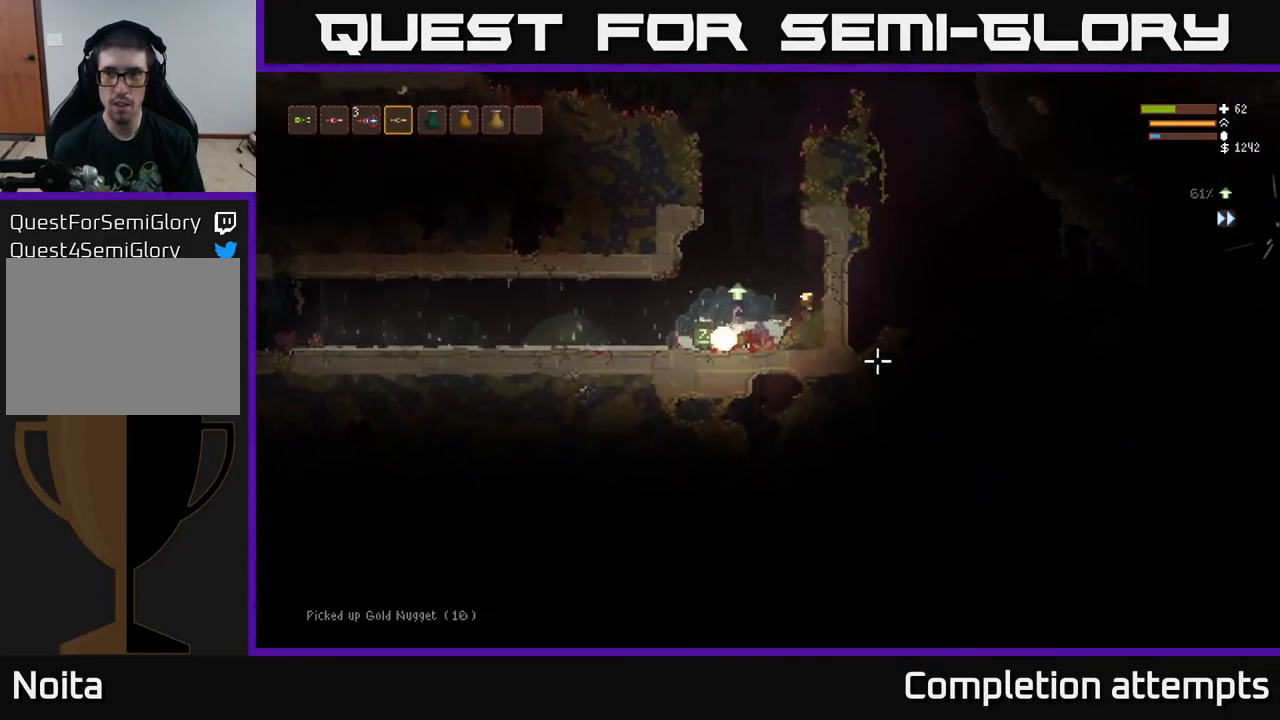
{"buttons": [], "left_stick": "right", "right_stick": "up-left", "events": [[17, "left_stick", "right"], [150, "L2", "down"], [267, "L2", "up"], [367, "right_stick", "up"], [433, "right_stick", "up-left"]]}
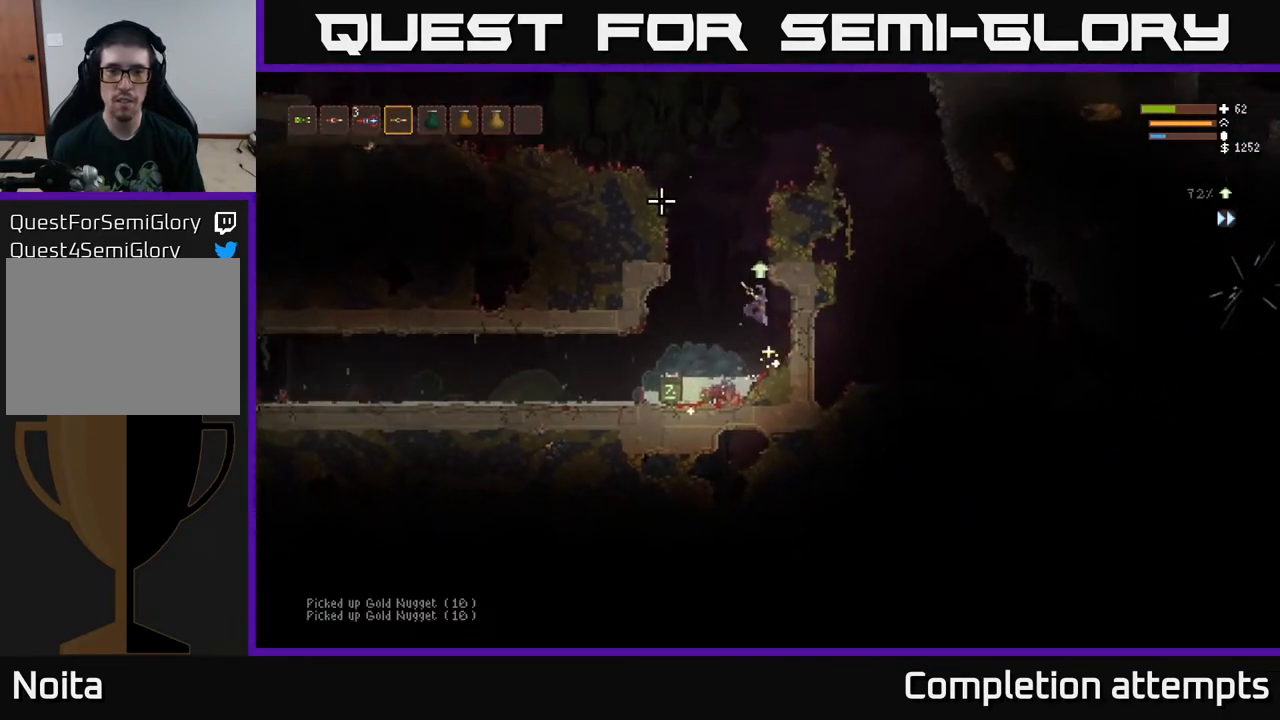
{"buttons": ["L2"], "left_stick": "left", "right_stick": "up-left", "events": [[167, "left_stick", "left"], [433, "L2", "down"]]}
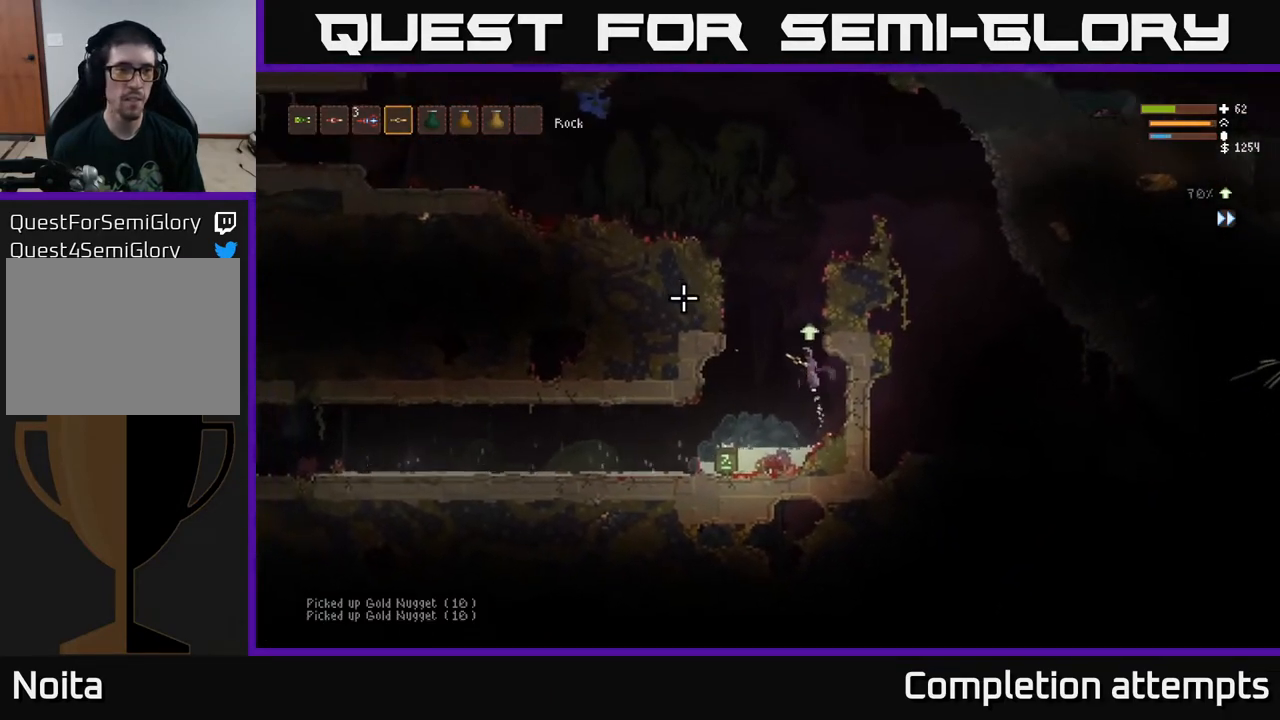
{"buttons": [], "left_stick": "left", "right_stick": "left", "events": [[50, "right_stick", "left"], [67, "L2", "up"]]}
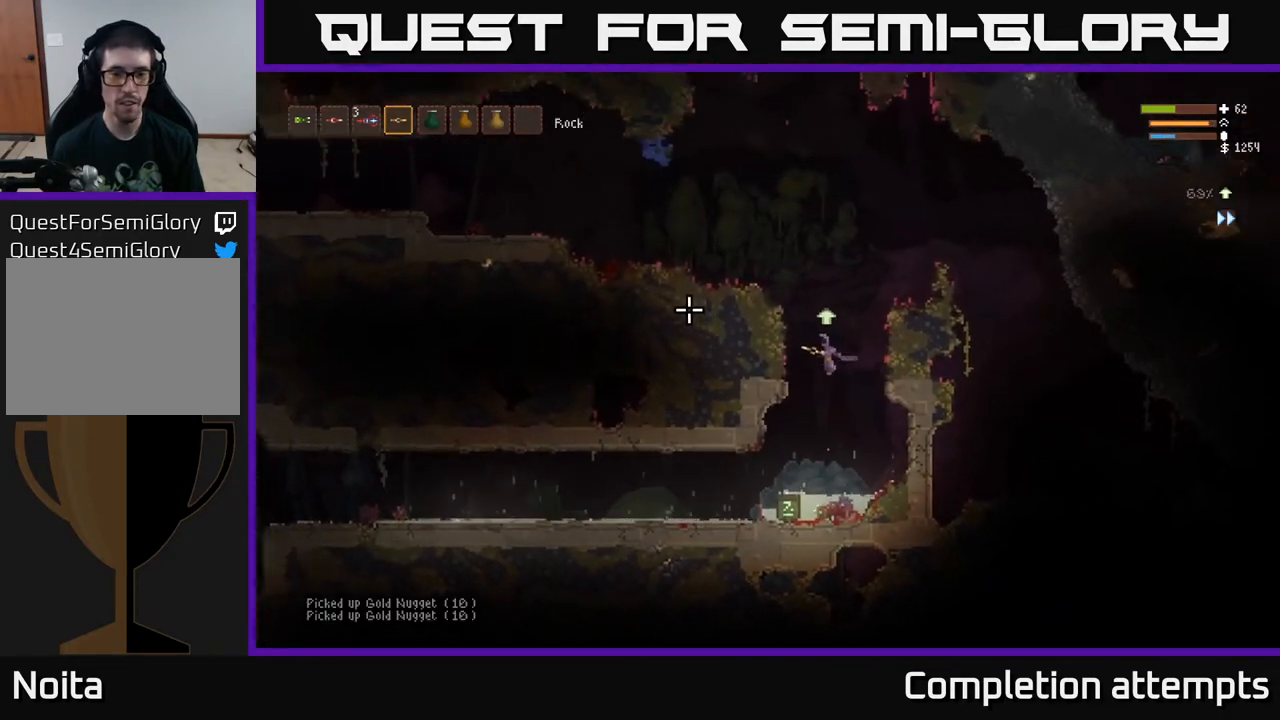
{"buttons": [], "left_stick": "center", "right_stick": "left", "events": [[250, "left_stick", "center"]]}
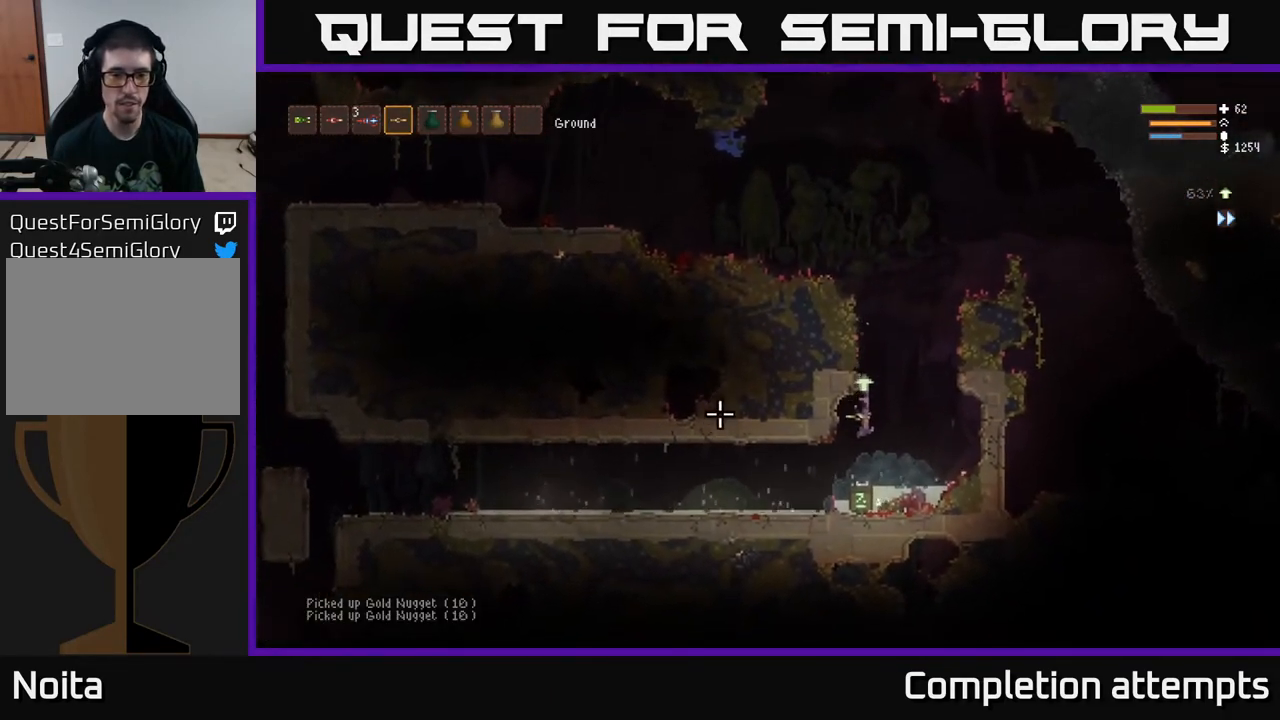
{"buttons": [], "left_stick": "left", "right_stick": "left", "events": [[17, "left_stick", "left"], [250, "left_stick", "center"], [333, "left_stick", "left"]]}
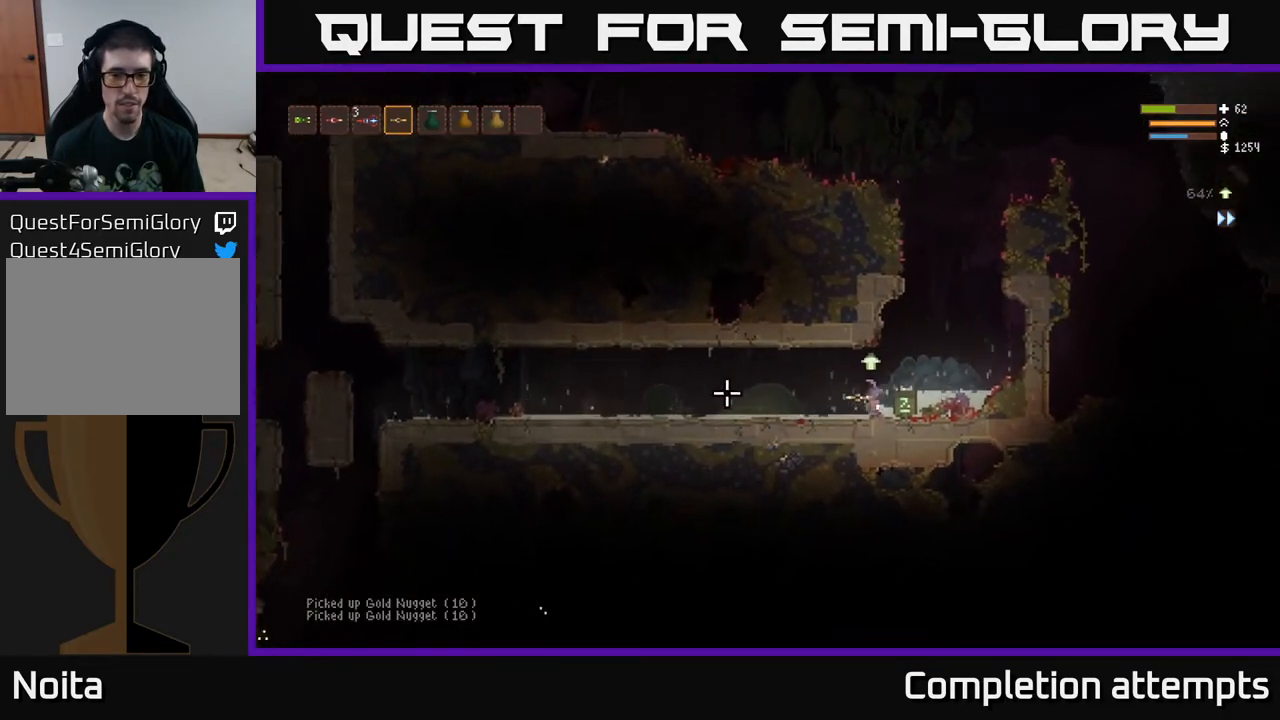
{"buttons": [], "left_stick": "left", "right_stick": "left", "events": []}
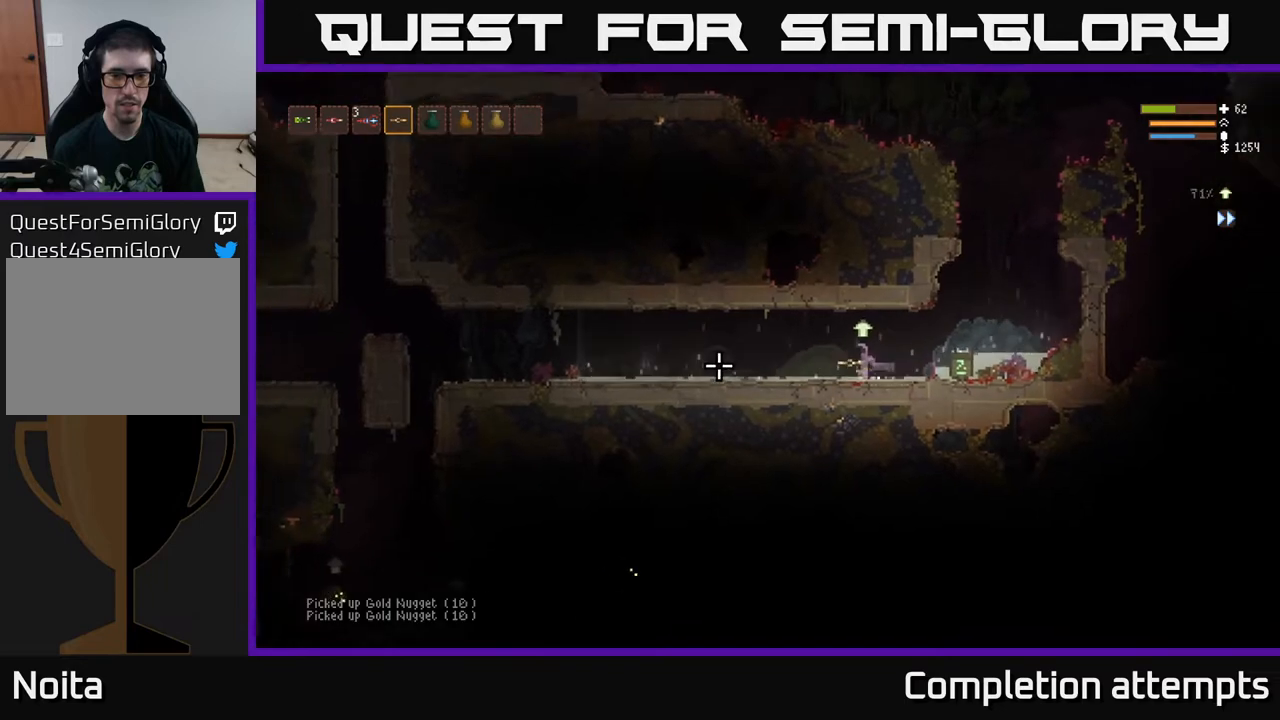
{"buttons": [], "left_stick": "left", "right_stick": "left", "events": []}
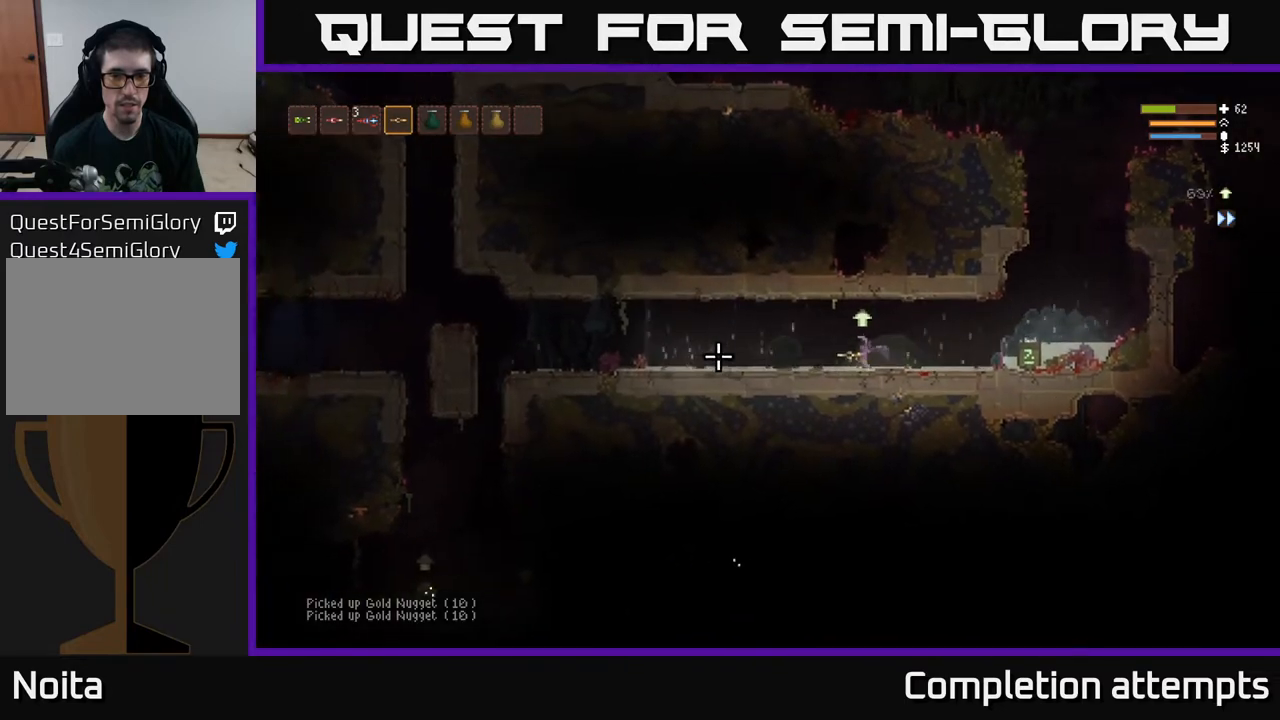
{"buttons": [], "left_stick": "left", "right_stick": "left", "events": [[67, "L2", "down"], [117, "L2", "up"]]}
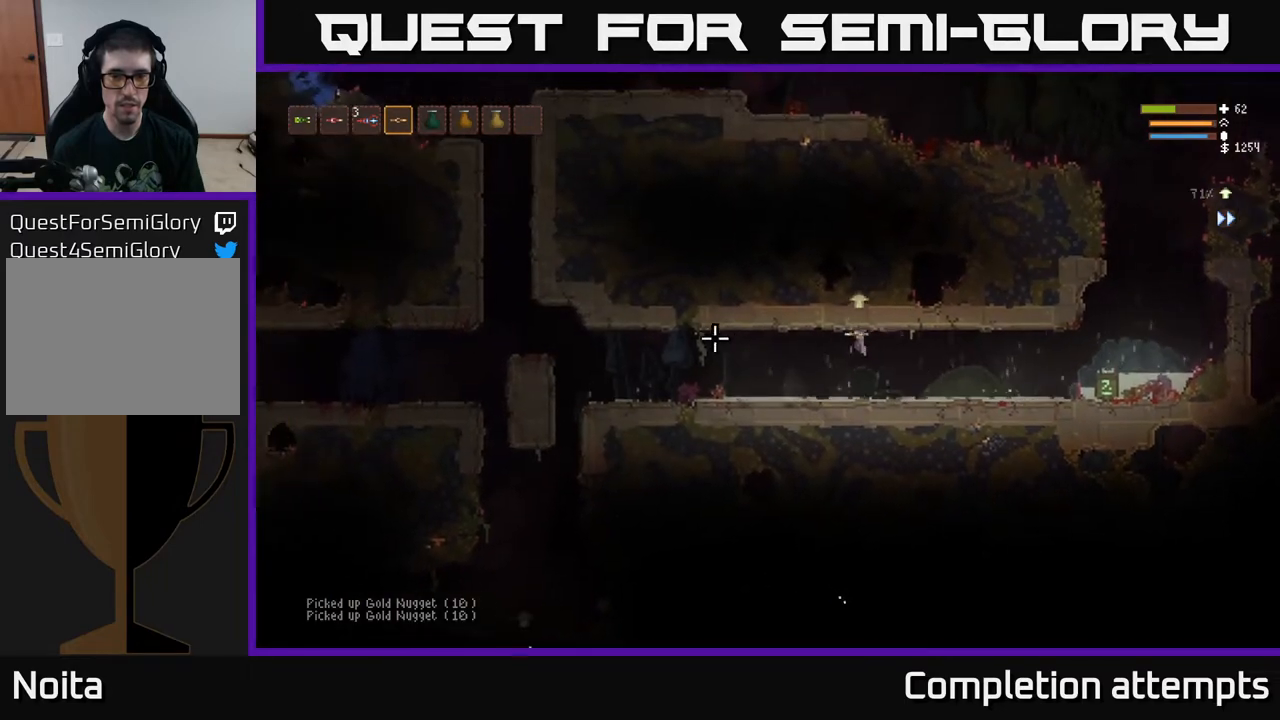
{"buttons": [], "left_stick": "left", "right_stick": "left", "events": []}
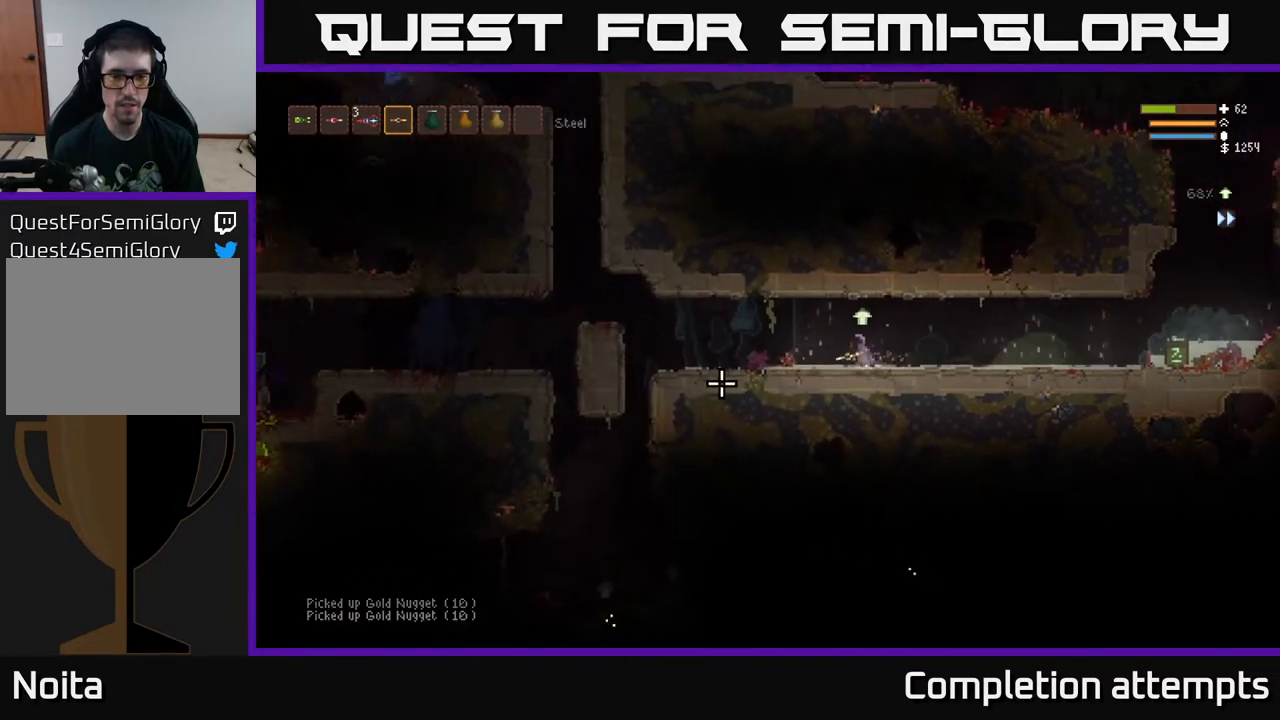
{"buttons": [], "left_stick": "left", "right_stick": "down-left", "events": [[167, "L2", "down"], [233, "L2", "up"], [383, "right_stick", "down-left"]]}
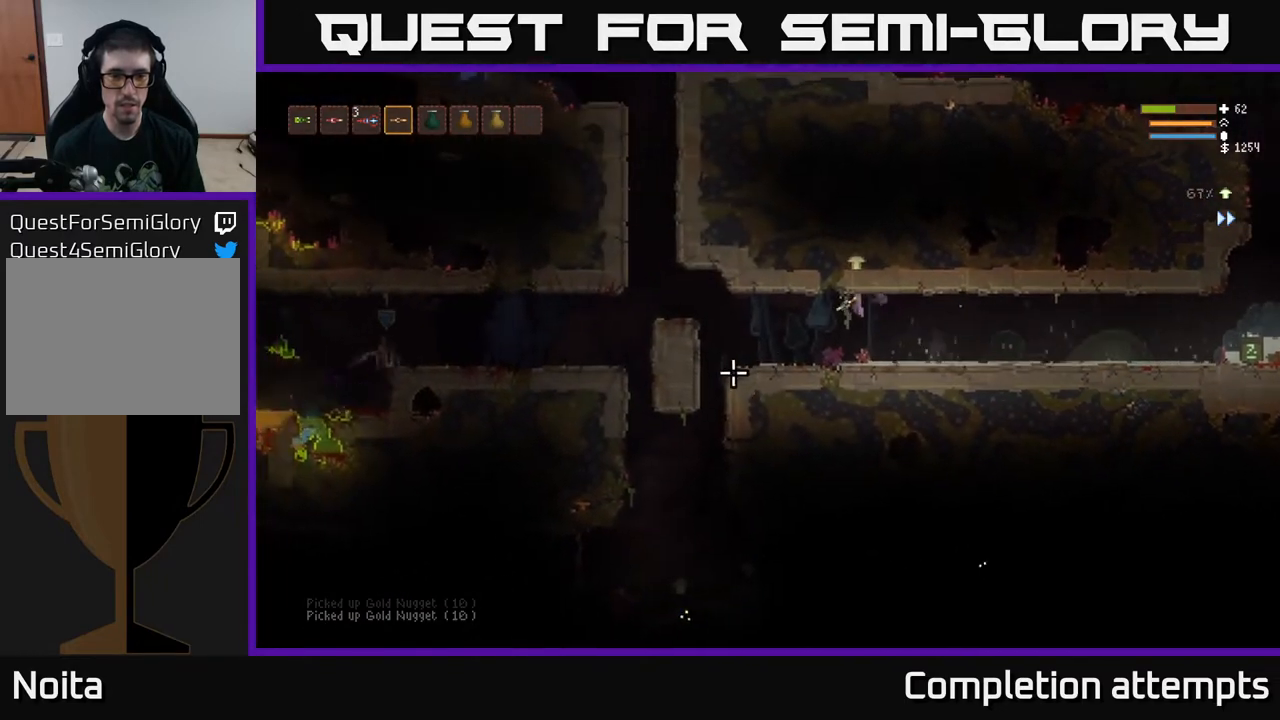
{"buttons": [], "left_stick": "left", "right_stick": "left", "events": [[400, "right_stick", "left"]]}
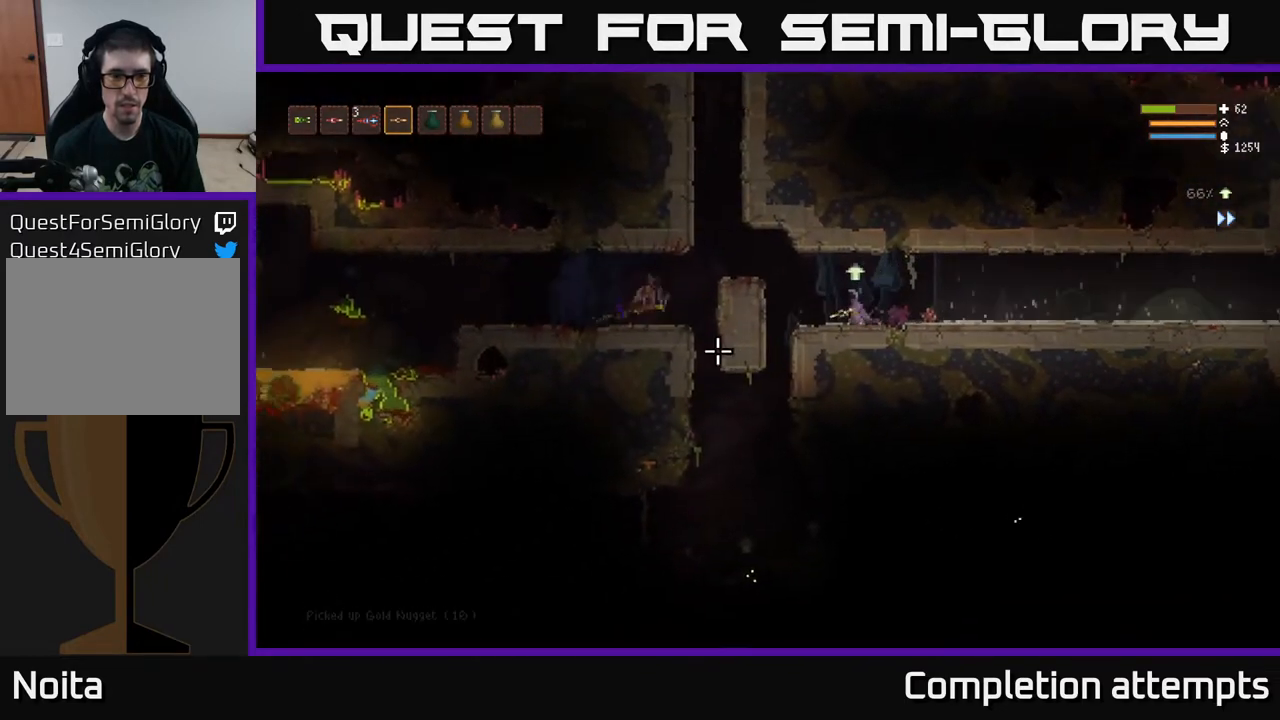
{"buttons": ["L2"], "left_stick": "center", "right_stick": "left", "events": [[67, "left_stick", "center"], [500, "L2", "down"]]}
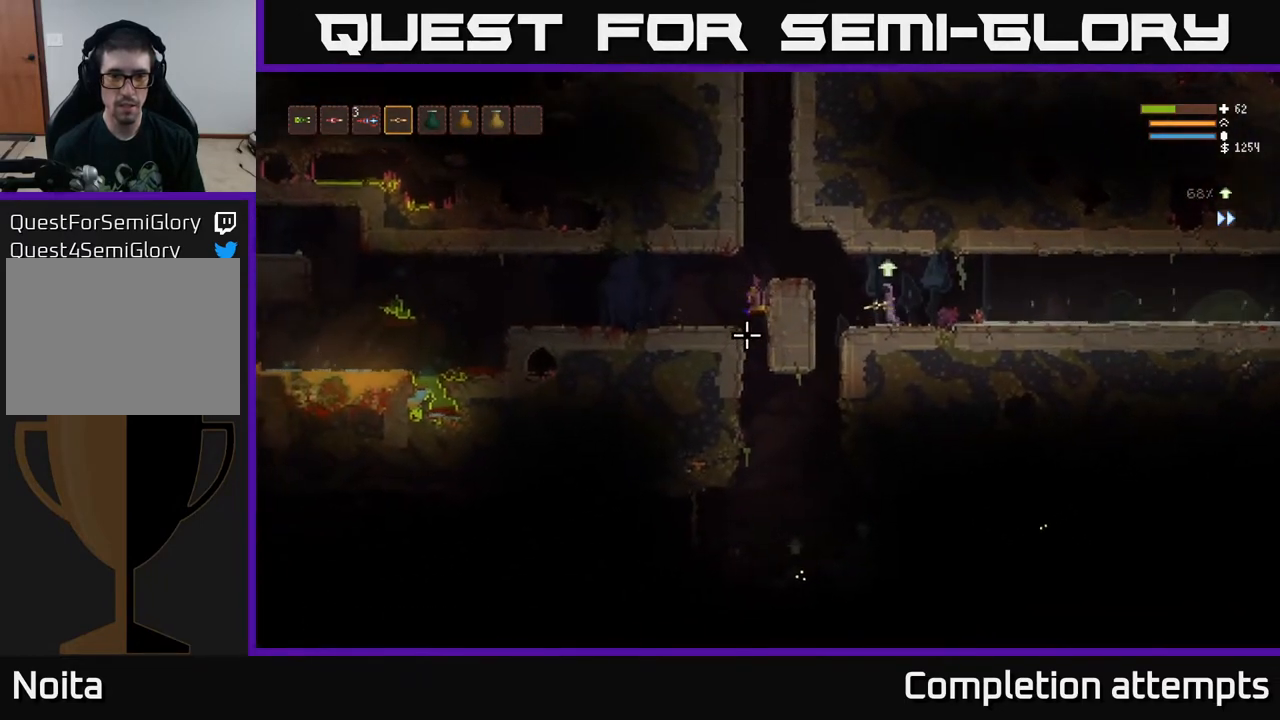
{"buttons": [], "left_stick": "right", "right_stick": "left", "events": [[33, "left_stick", "right"], [150, "L2", "up"], [267, "R2", "down"], [400, "R2", "up"]]}
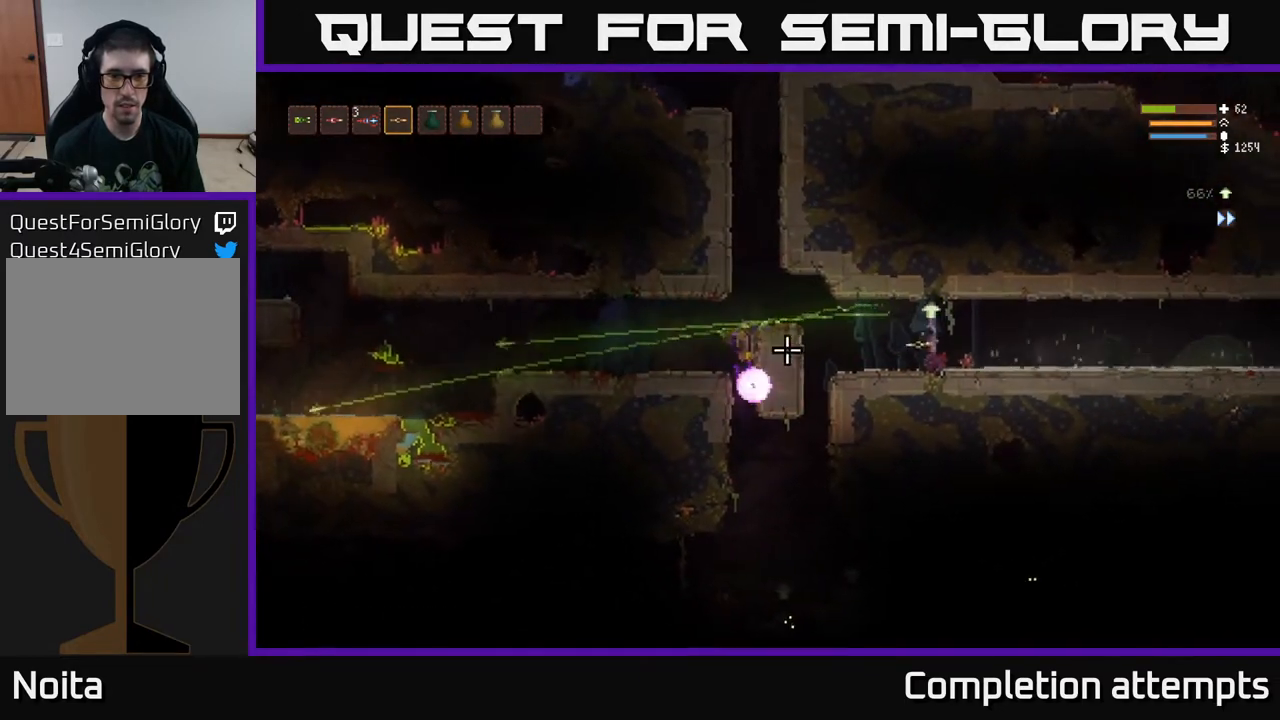
{"buttons": [], "left_stick": "left", "right_stick": "left", "events": [[150, "left_stick", "left"]]}